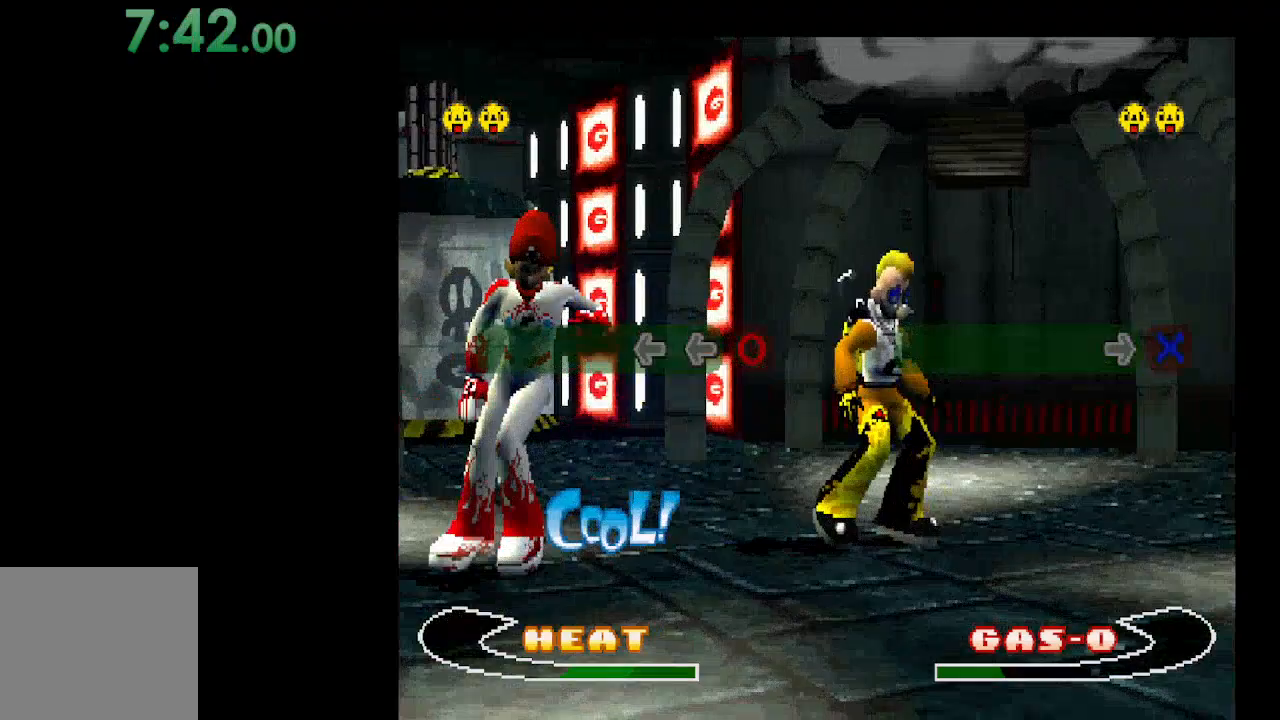
Gameplay with a controller (Xbox layout); each line is a JSON object with the inputs held at the frame after it. "events" lists button and stick changes between this image and that frame as [ms after this image, input, new state], when the widget could be followed in between. Not read: left_stick right_stick.
{"buttons": [], "events": [[67, "B", "down"], [200, "B", "up"]]}
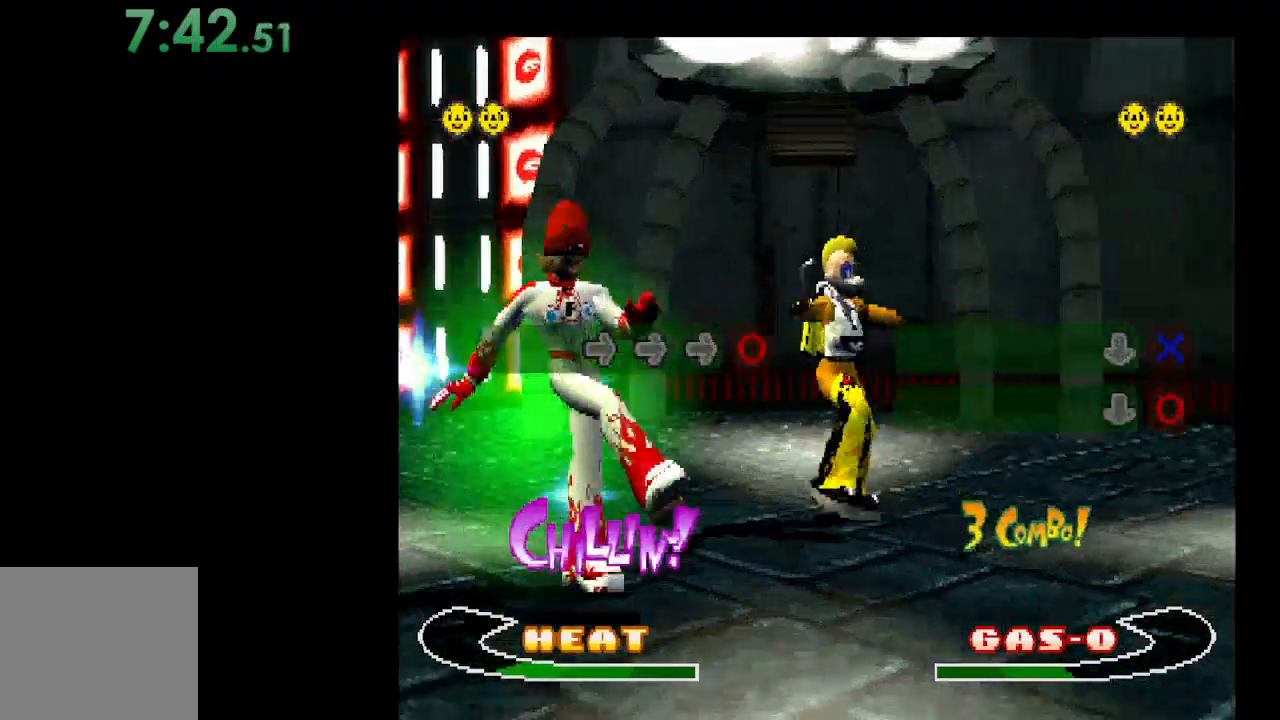
{"buttons": ["DPAD_RIGHT"], "events": [[67, "DPAD_RIGHT", "down"], [200, "DPAD_RIGHT", "up"], [500, "DPAD_RIGHT", "down"]]}
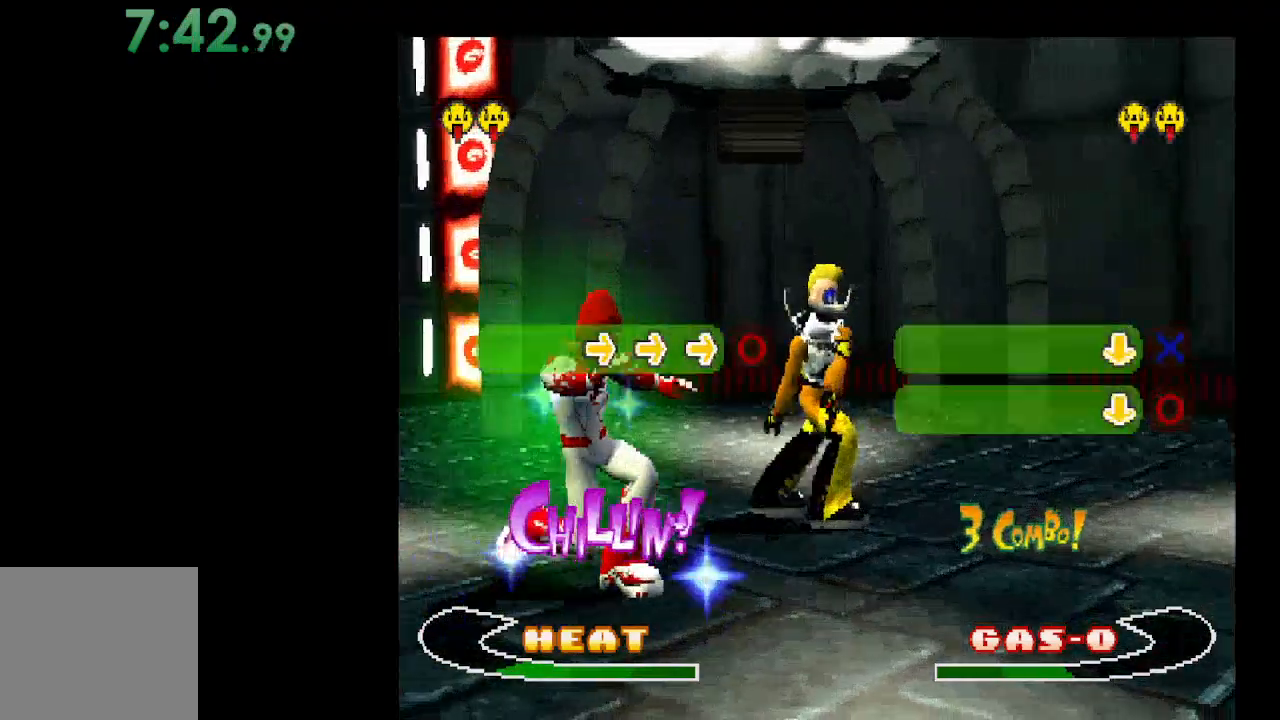
{"buttons": ["DPAD_RIGHT"], "events": [[133, "DPAD_RIGHT", "up"], [433, "DPAD_RIGHT", "down"]]}
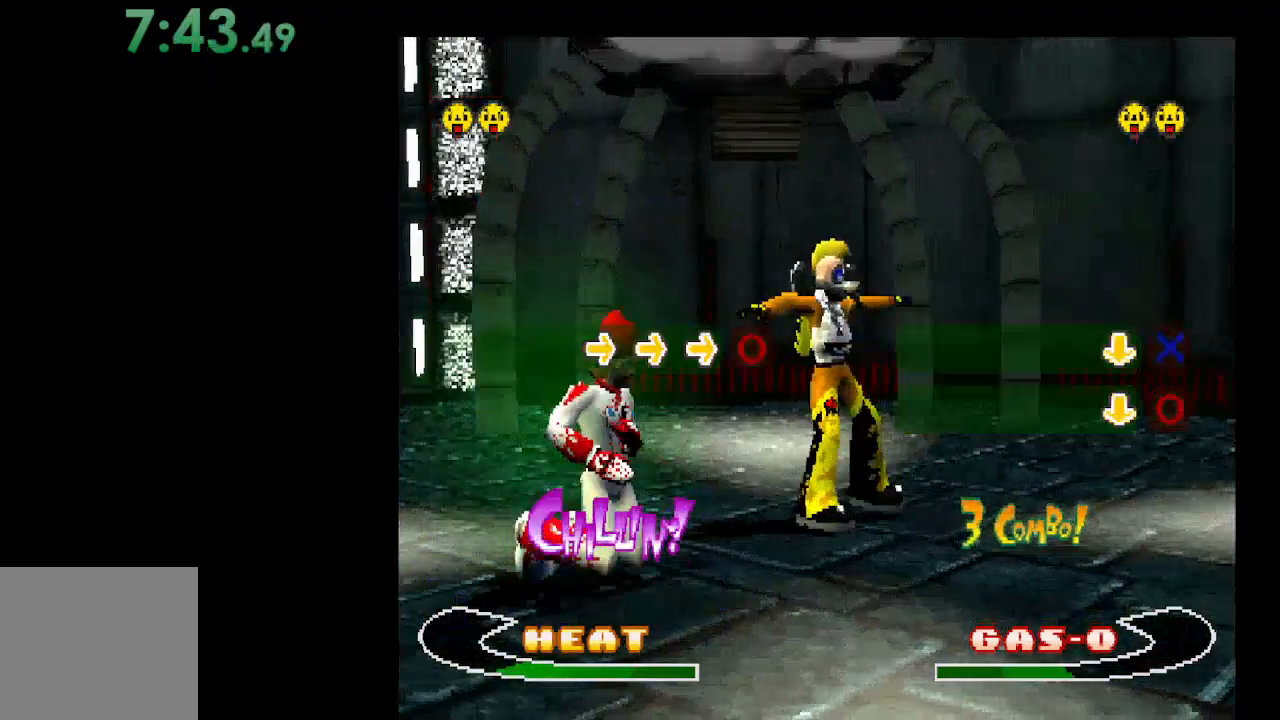
{"buttons": [], "events": [[67, "DPAD_RIGHT", "up"], [267, "B", "down"], [400, "B", "up"]]}
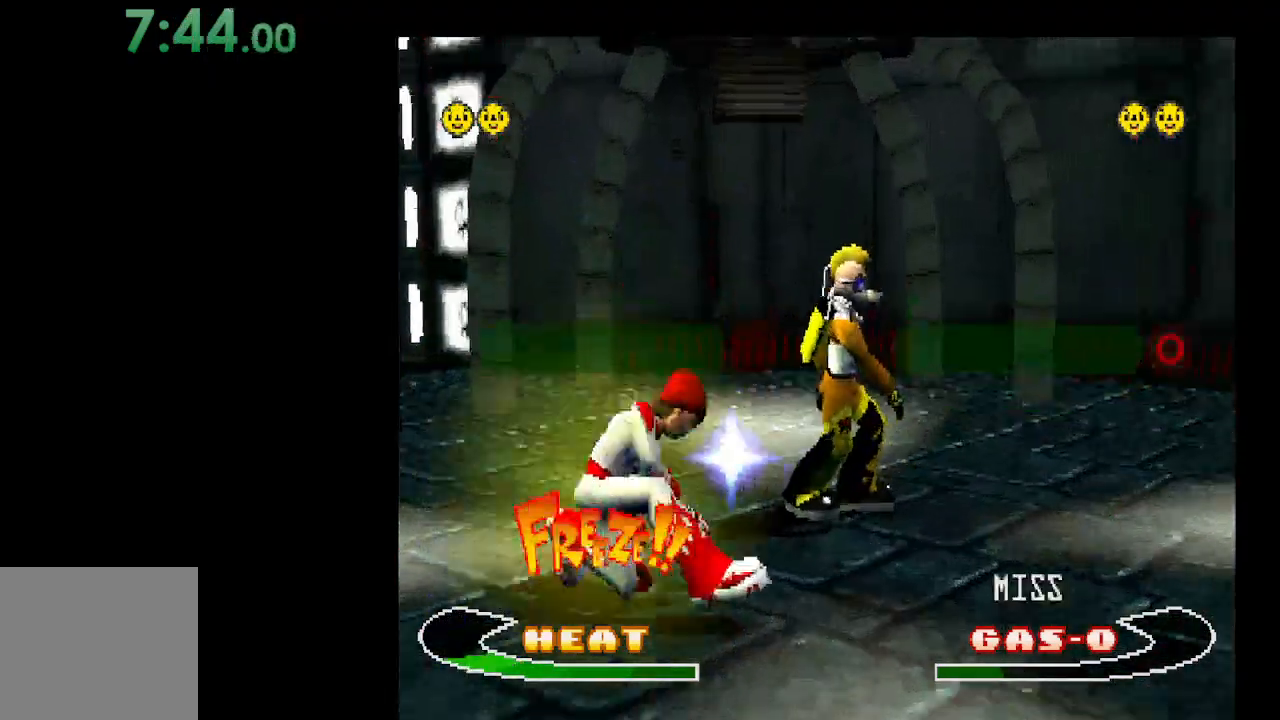
{"buttons": [], "events": []}
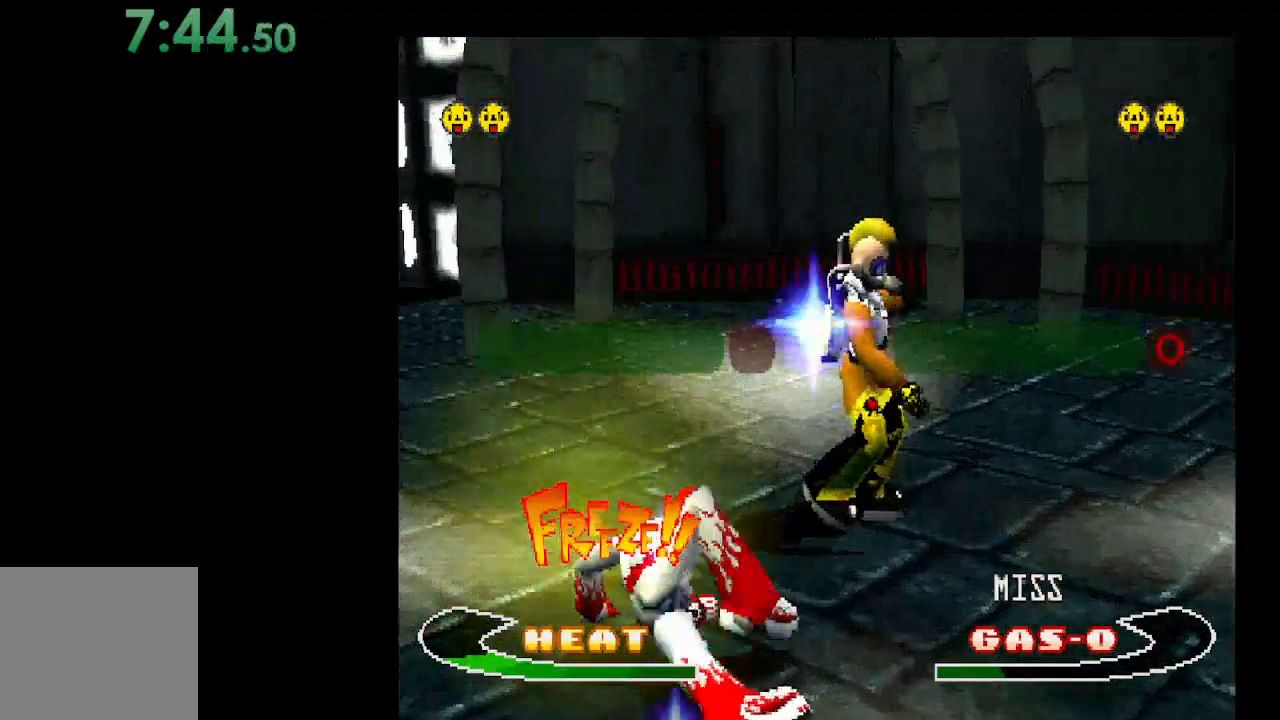
{"buttons": [], "events": []}
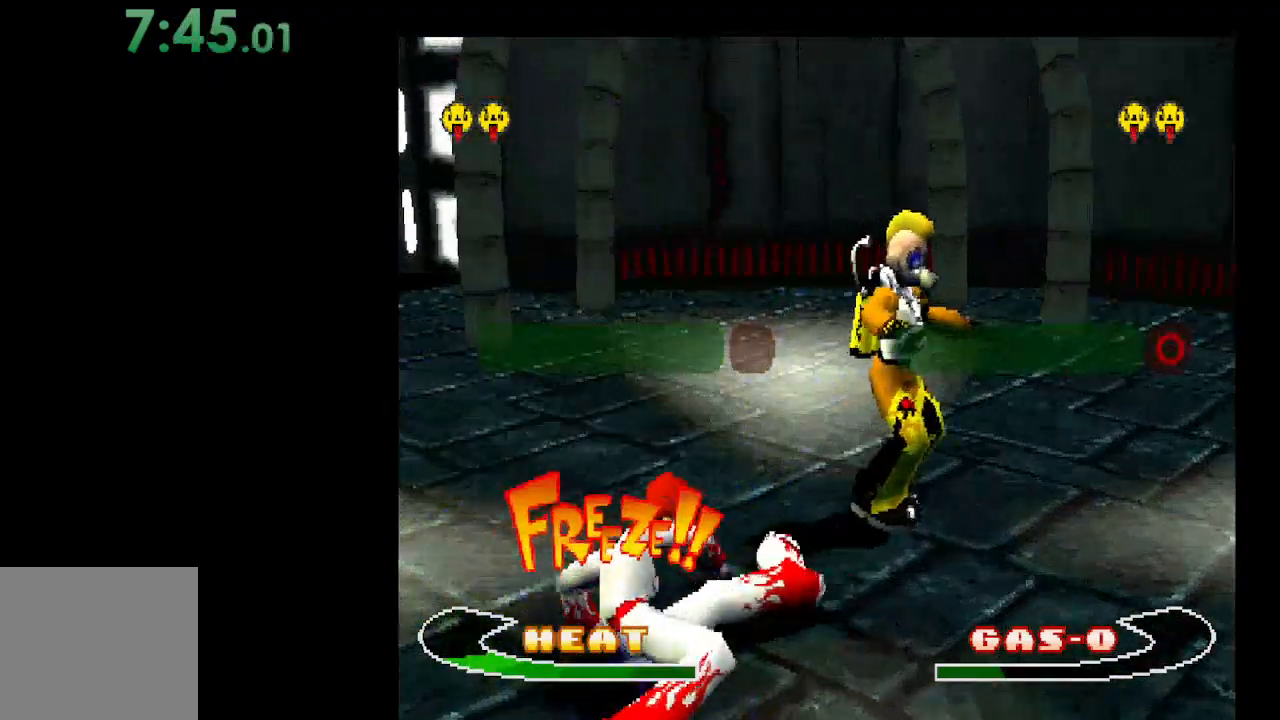
{"buttons": [], "events": []}
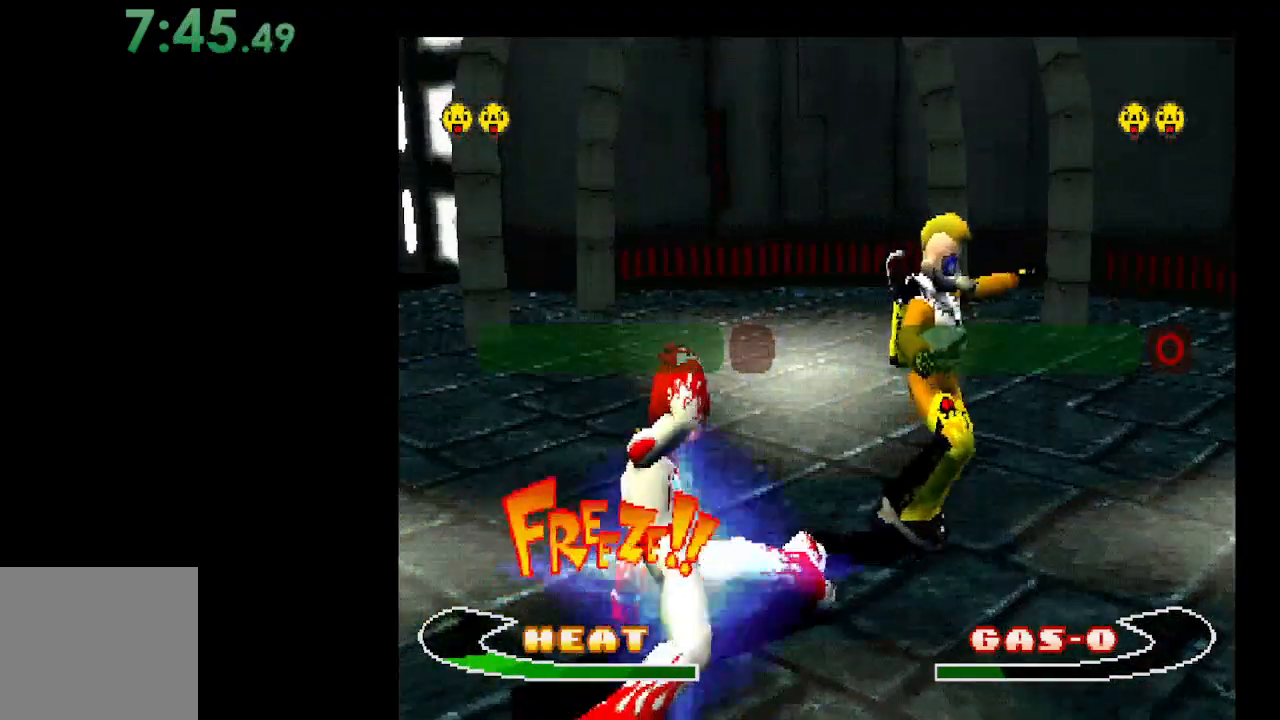
{"buttons": [], "events": []}
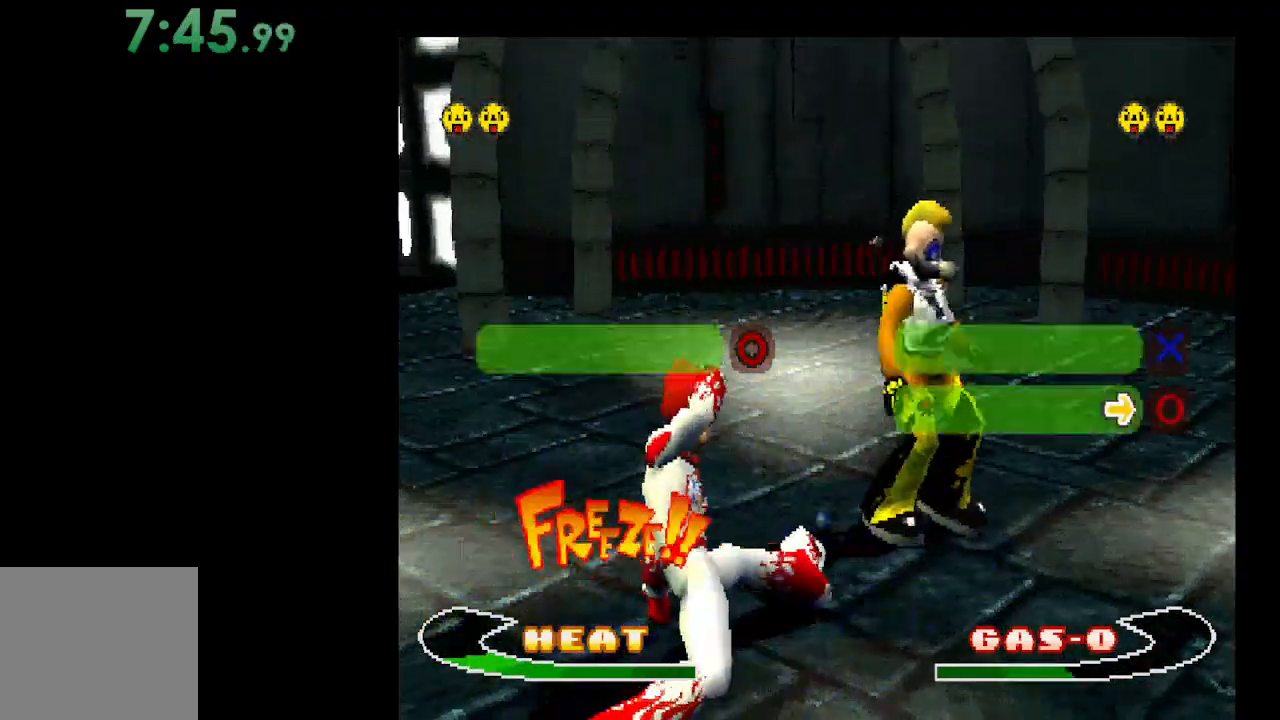
{"buttons": [], "events": []}
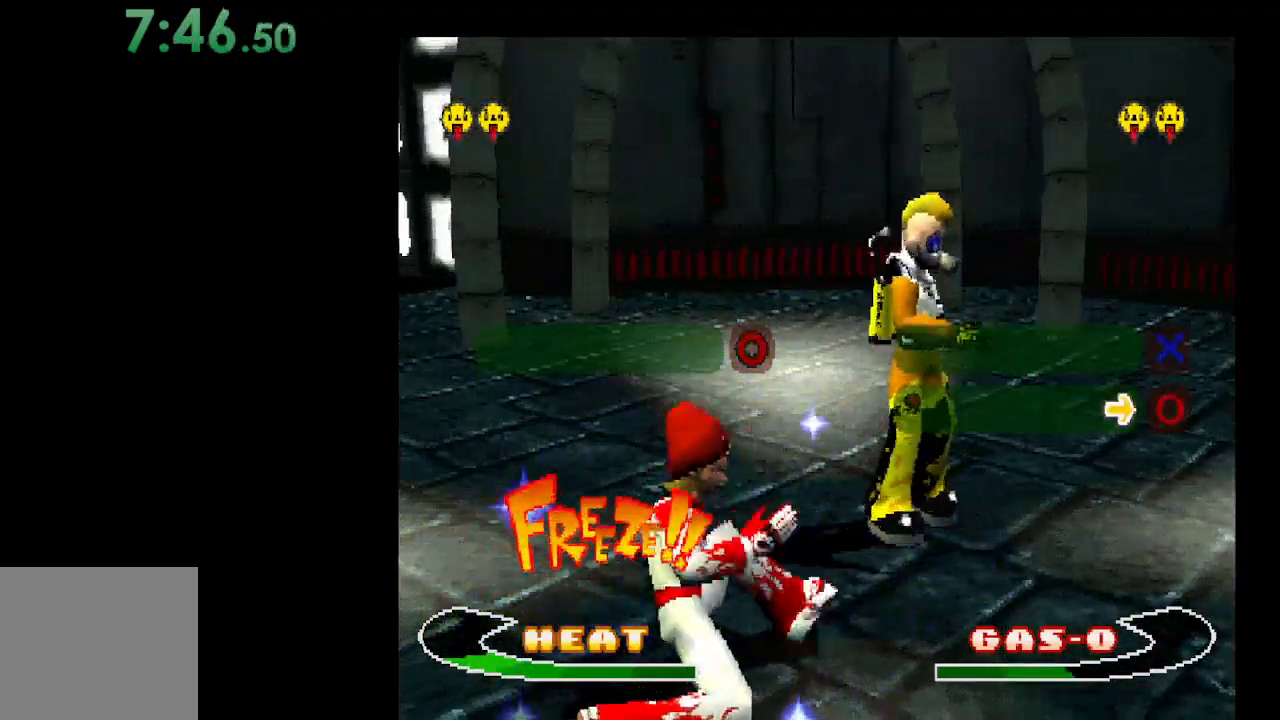
{"buttons": [], "events": []}
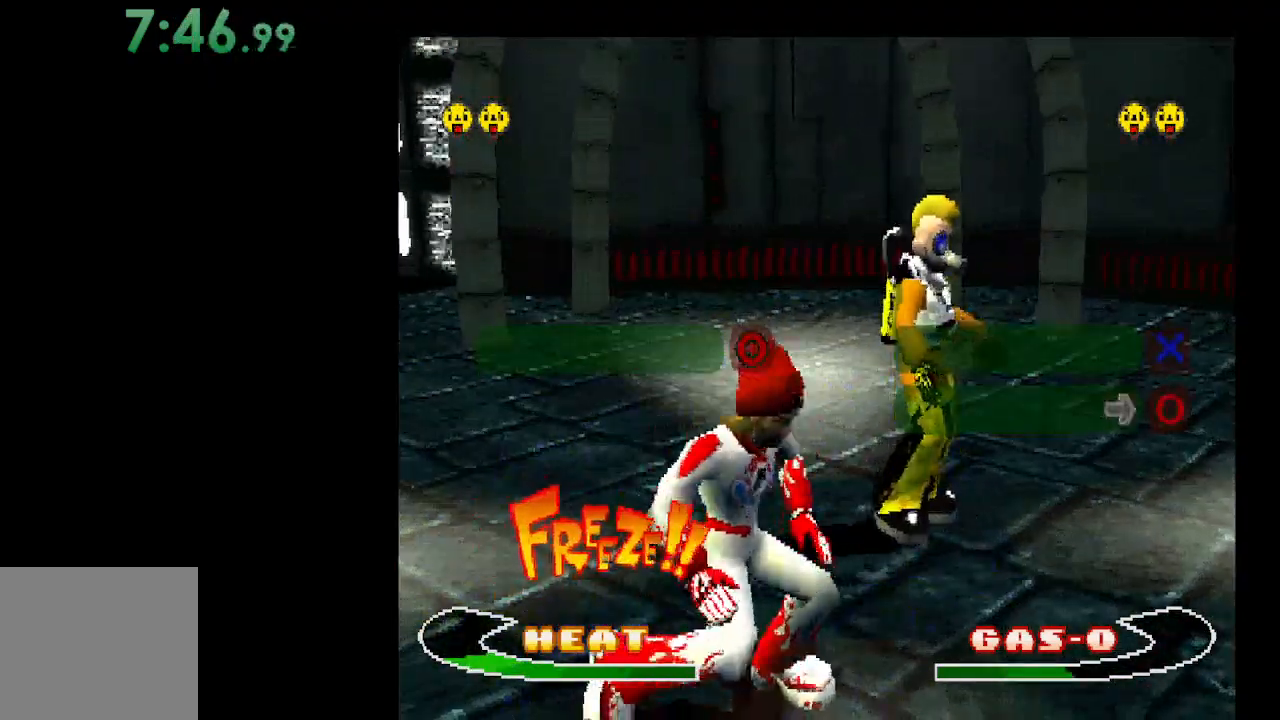
{"buttons": [], "events": [[200, "B", "down"], [300, "B", "up"]]}
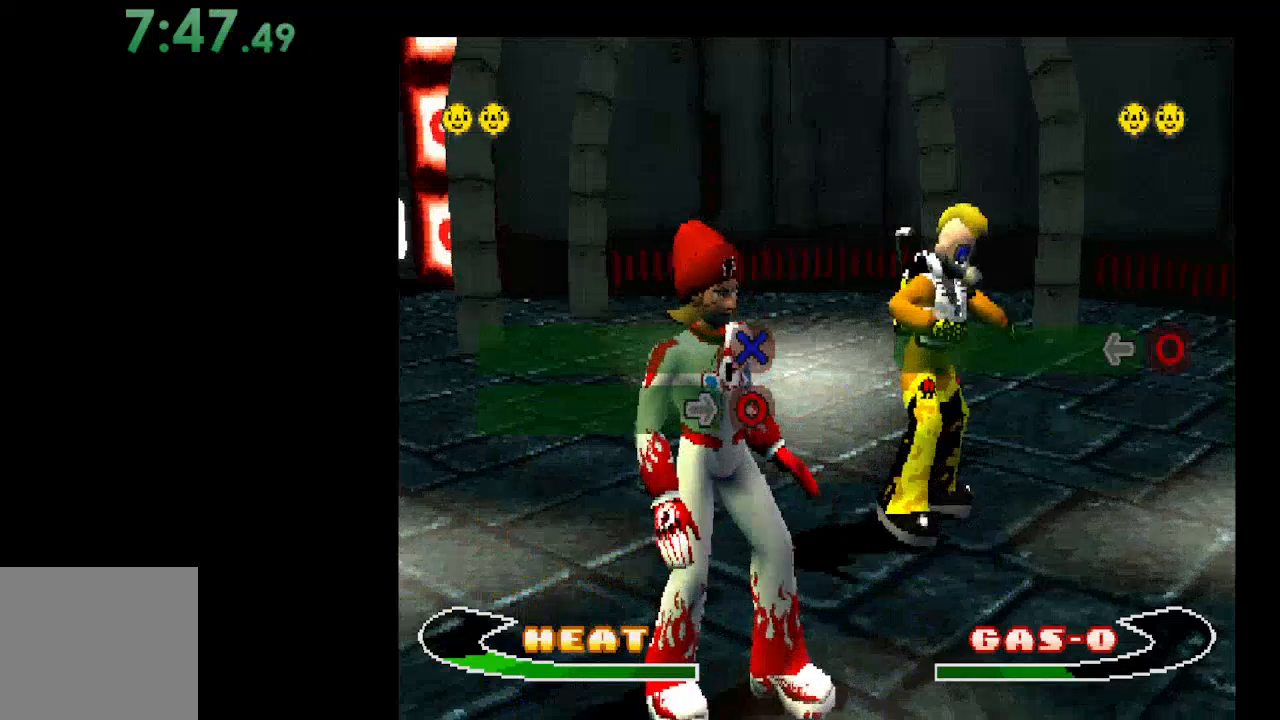
{"buttons": [], "events": [[200, "DPAD_RIGHT", "down"], [300, "DPAD_RIGHT", "up"]]}
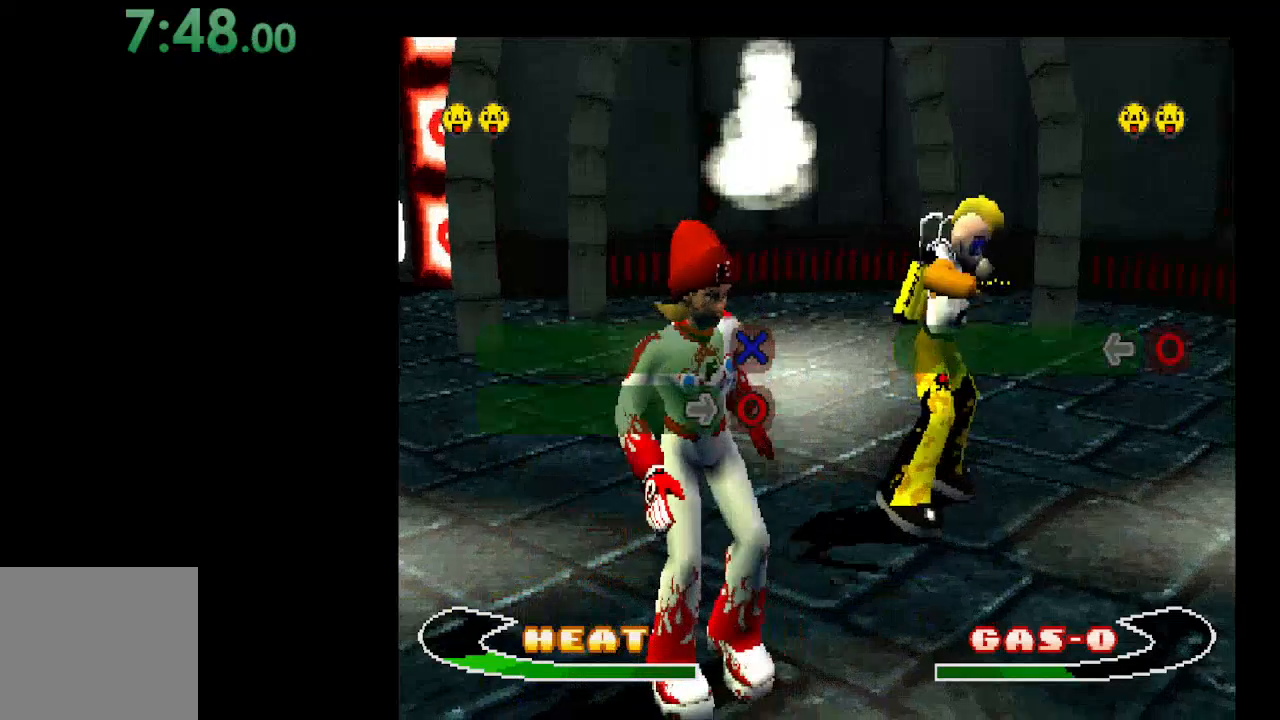
{"buttons": [], "events": []}
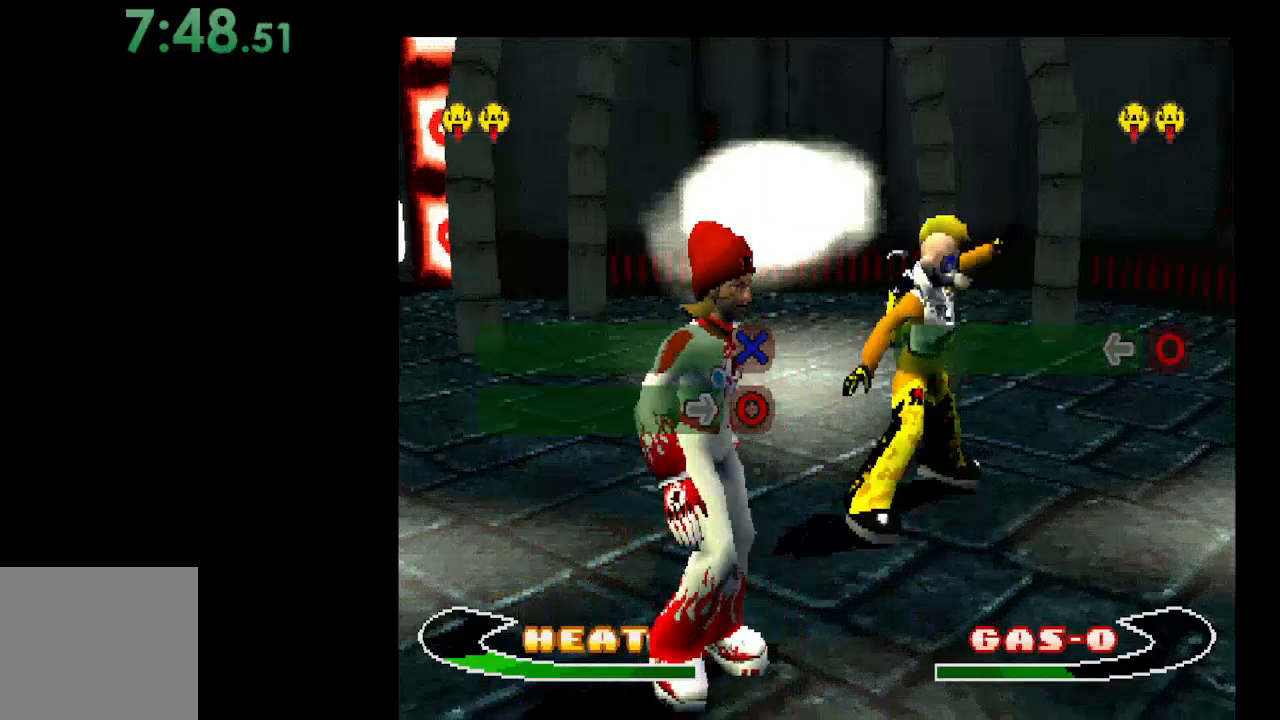
{"buttons": [], "events": [[400, "B", "down"], [500, "B", "up"]]}
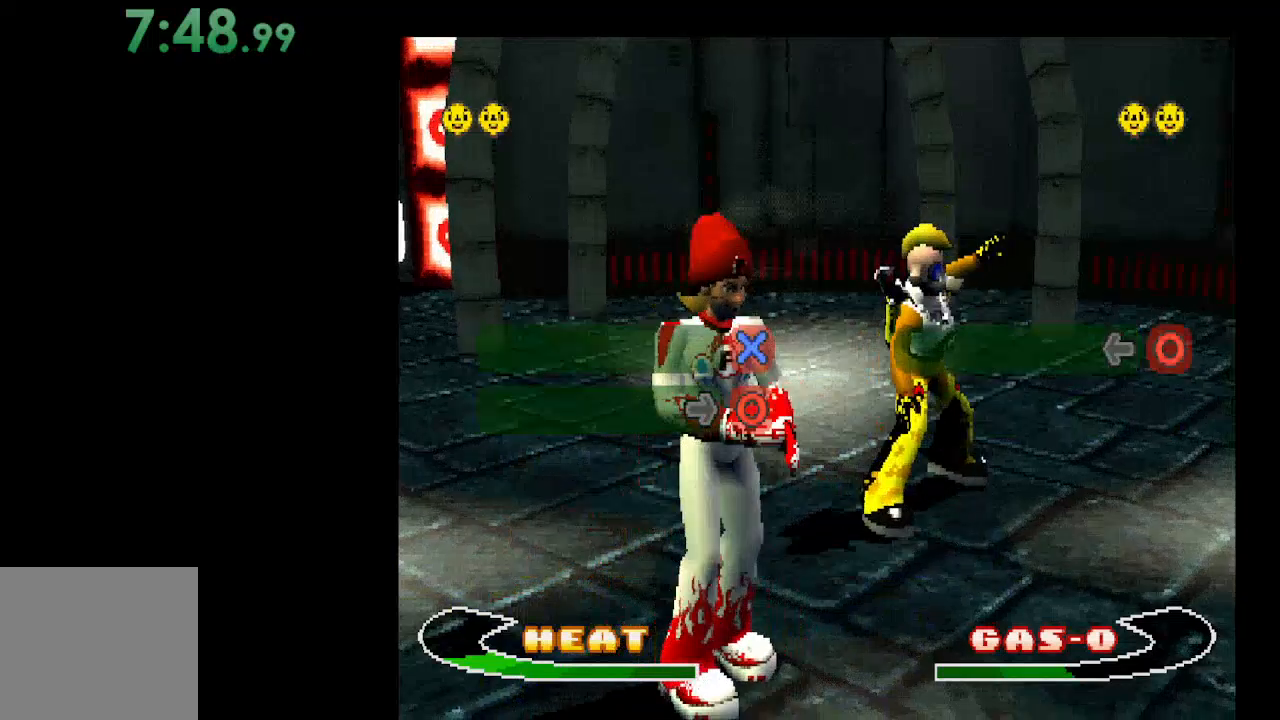
{"buttons": ["DPAD_UP"], "events": [[400, "DPAD_UP", "down"]]}
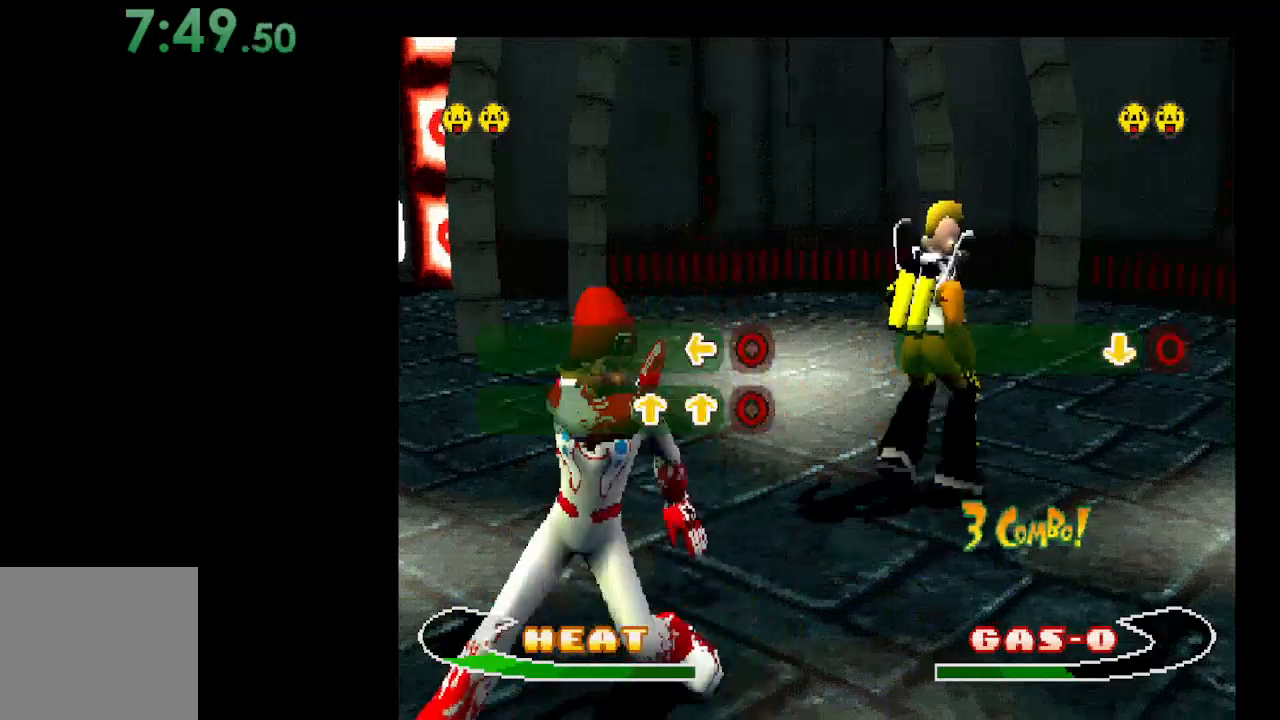
{"buttons": [], "events": [[33, "DPAD_UP", "up"], [333, "DPAD_UP", "down"], [433, "DPAD_UP", "up"]]}
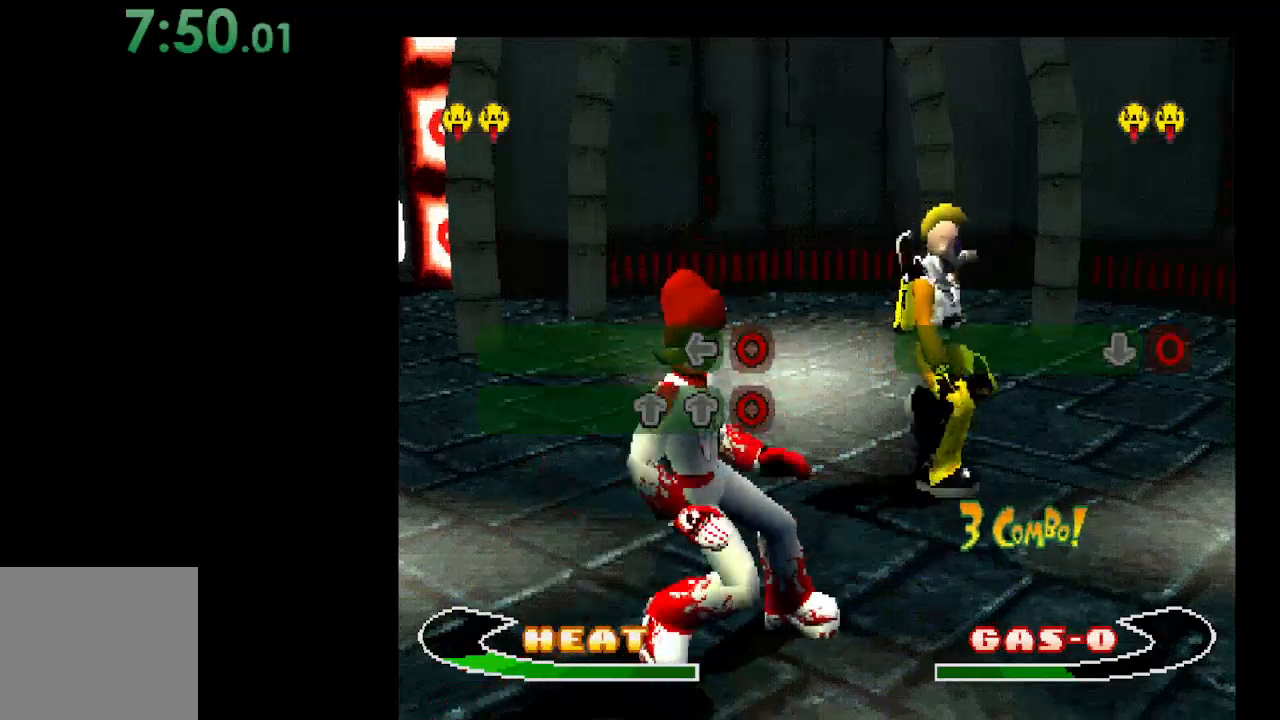
{"buttons": [], "events": []}
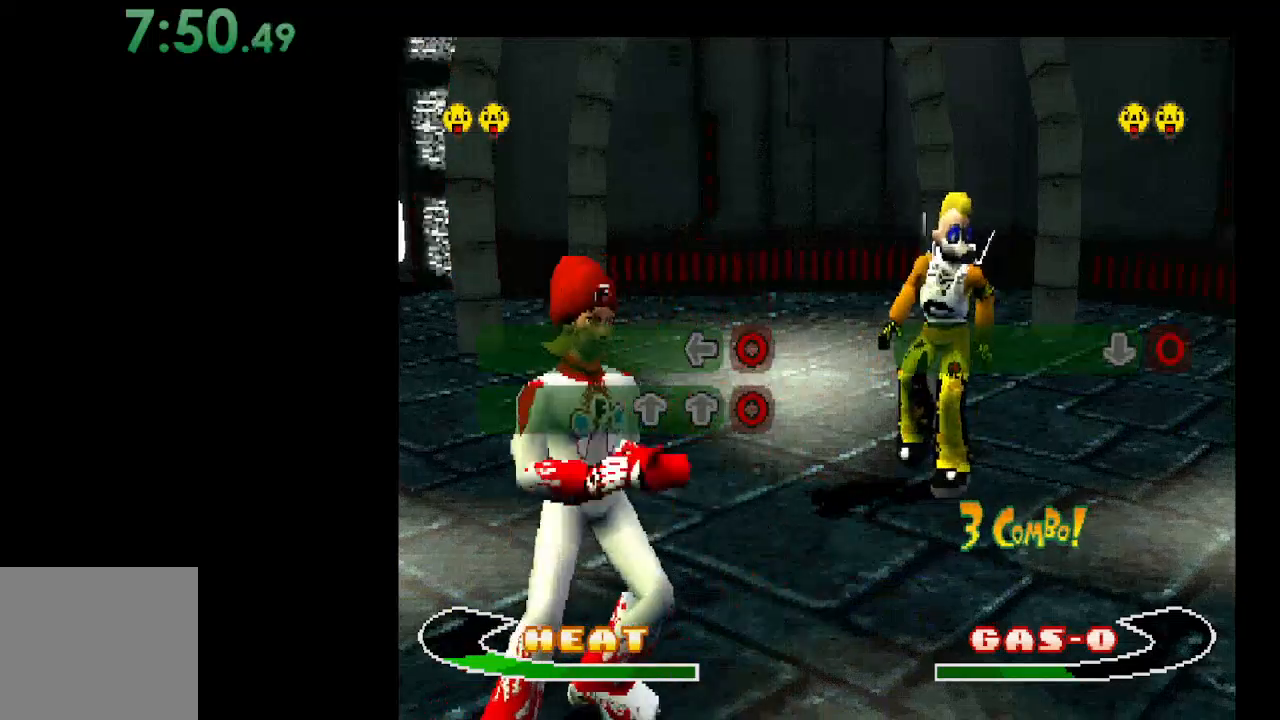
{"buttons": [], "events": [[100, "B", "down"], [233, "B", "up"]]}
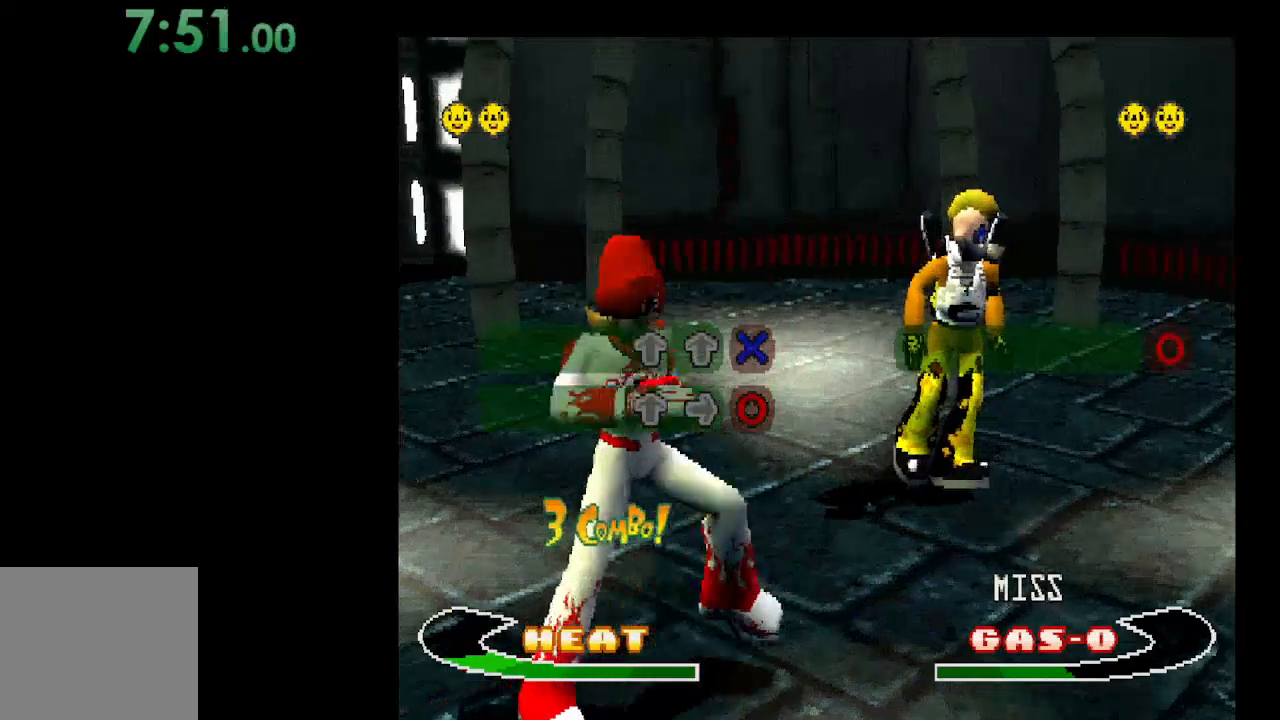
{"buttons": [], "events": [[100, "DPAD_UP", "down"], [267, "DPAD_UP", "up"]]}
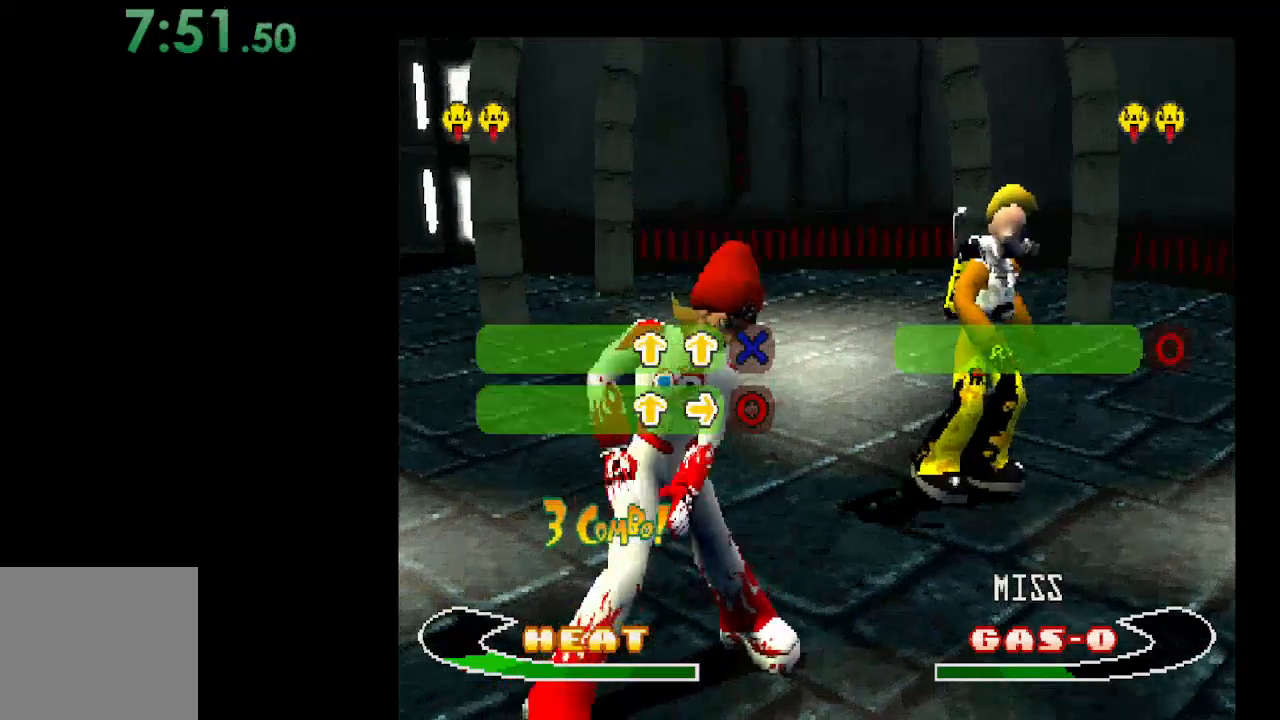
{"buttons": [], "events": [[33, "DPAD_RIGHT", "down"], [133, "DPAD_RIGHT", "up"]]}
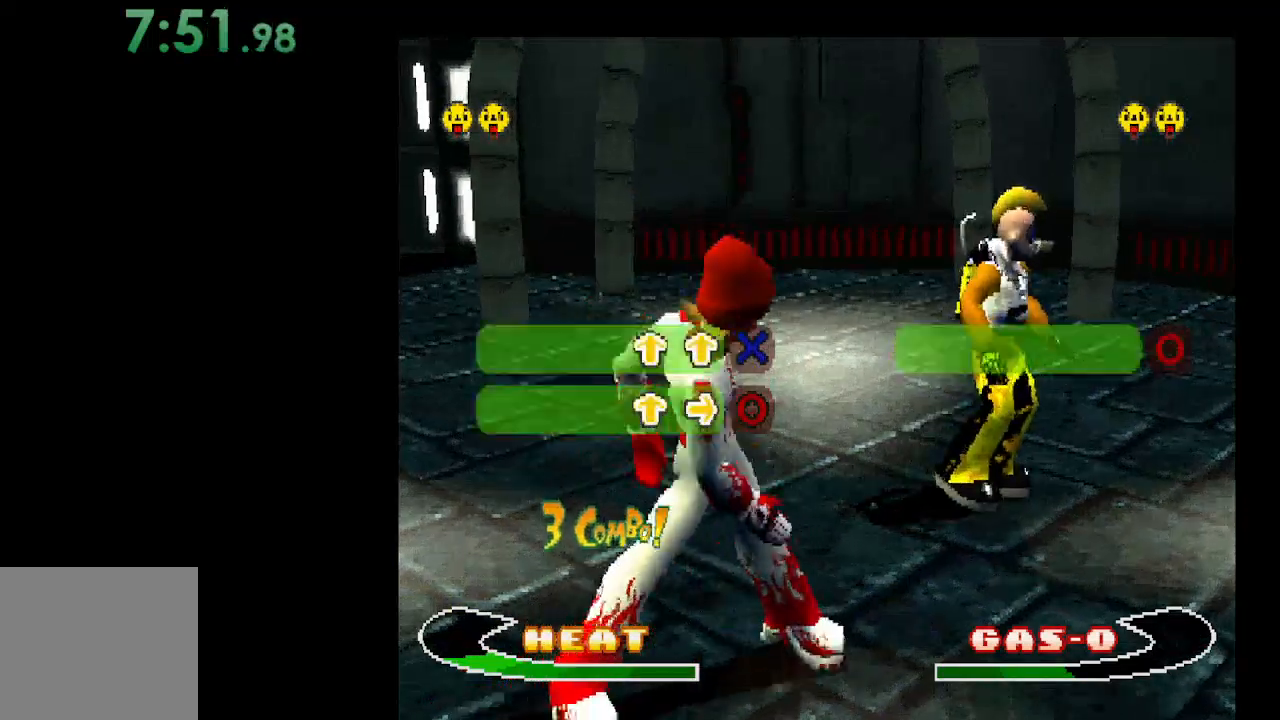
{"buttons": [], "events": [[333, "B", "down"], [433, "B", "up"]]}
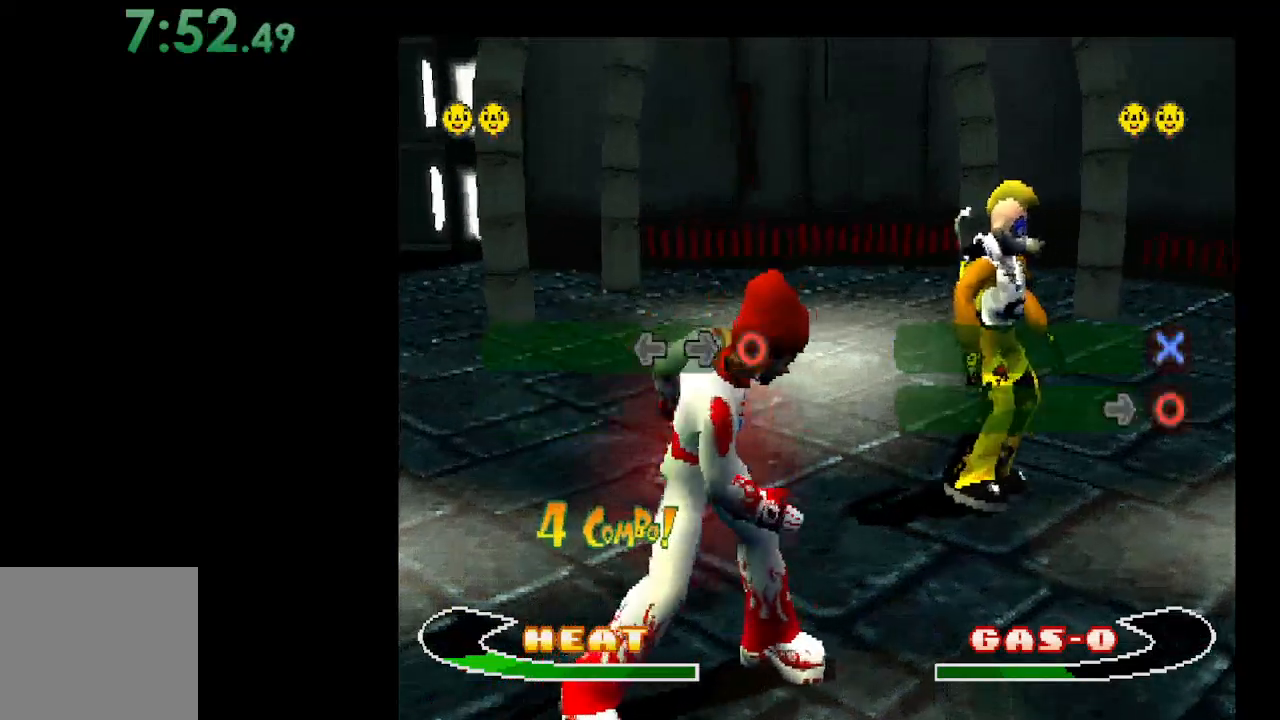
{"buttons": ["DPAD_LEFT"], "events": [[467, "DPAD_LEFT", "down"]]}
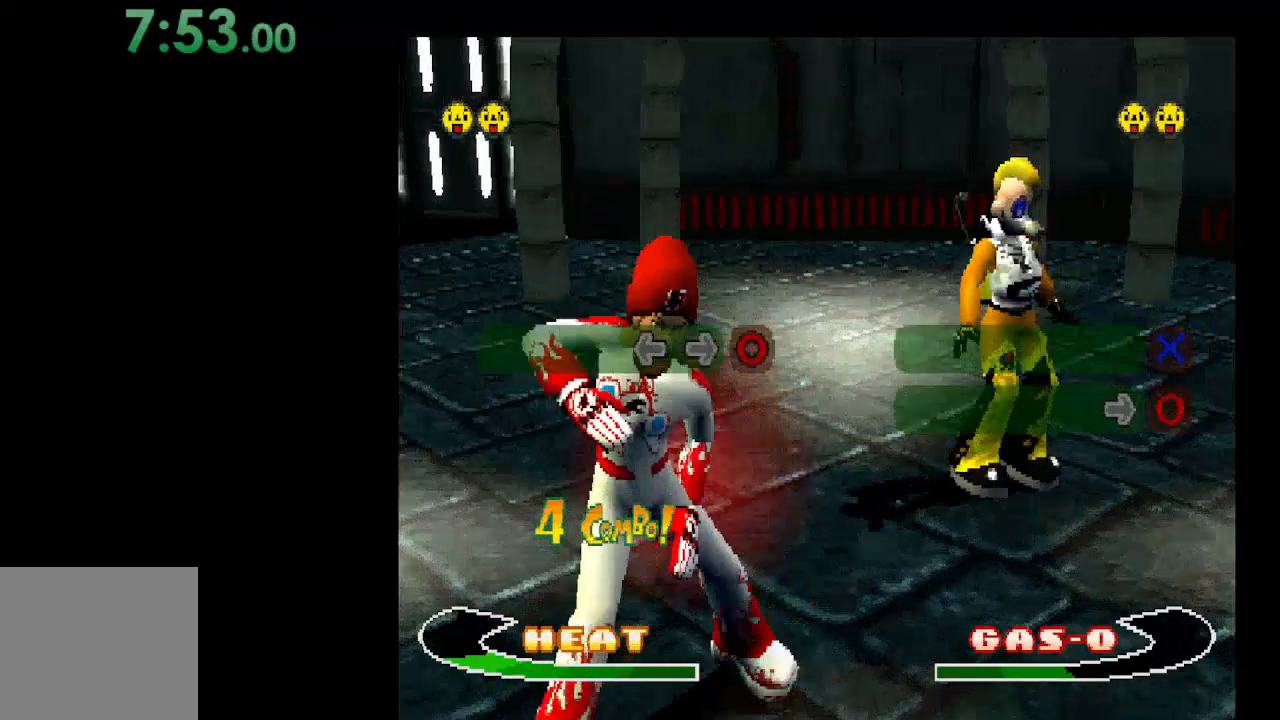
{"buttons": [], "events": [[67, "DPAD_LEFT", "up"], [300, "DPAD_RIGHT", "down"], [400, "DPAD_RIGHT", "up"]]}
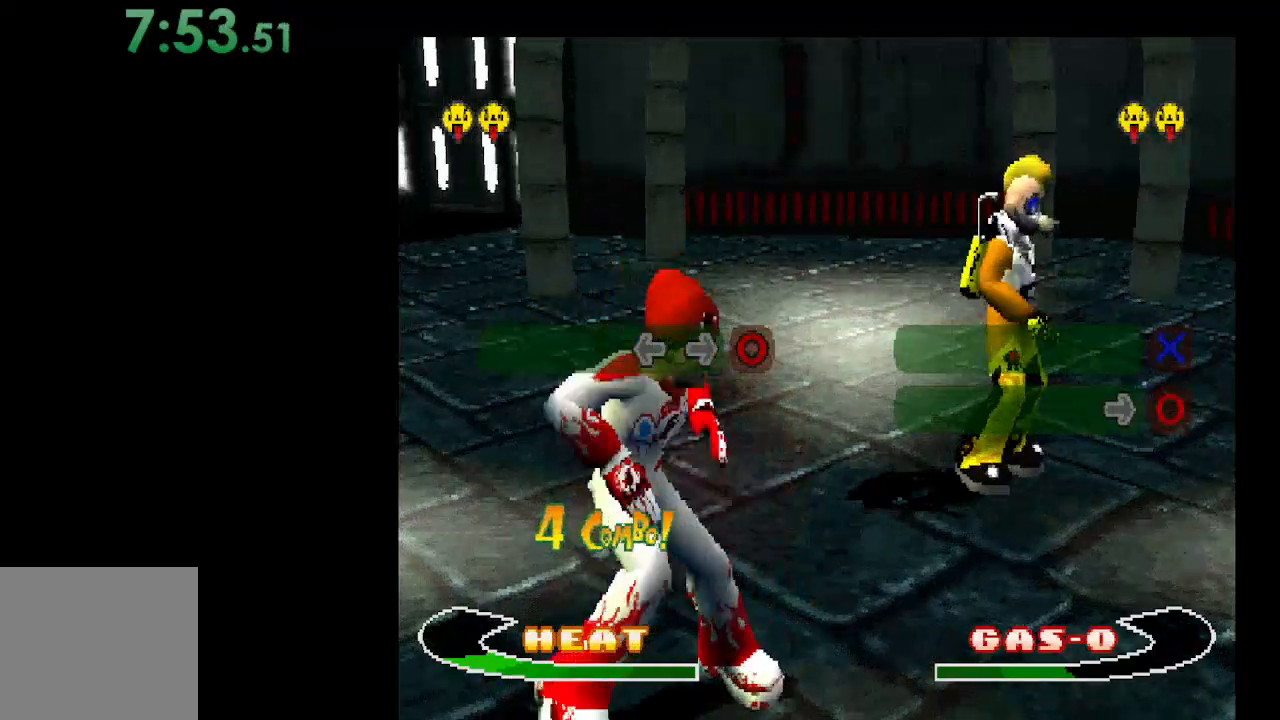
{"buttons": [], "events": []}
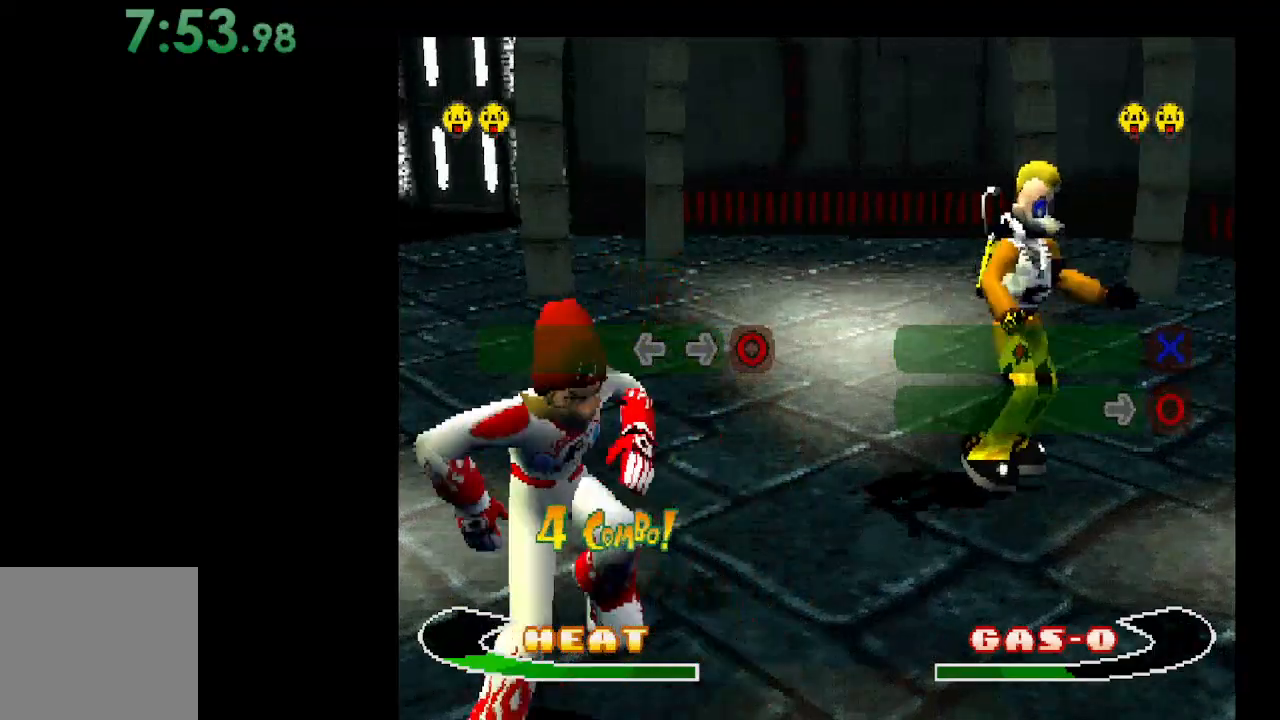
{"buttons": [], "events": [[33, "B", "down"], [167, "B", "up"]]}